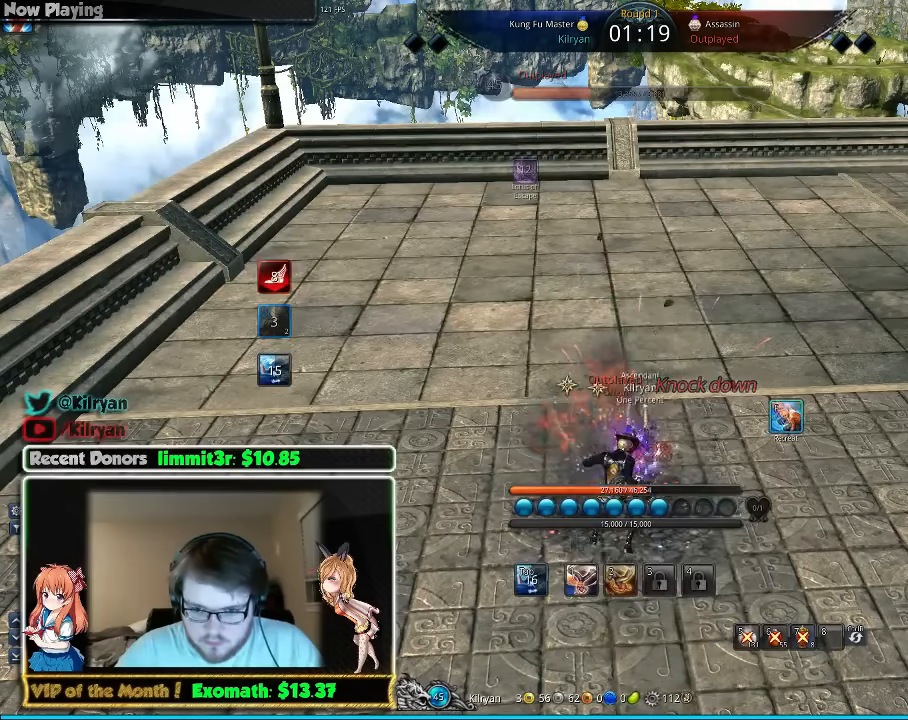
Gameplay with keyboard and mouse; each line is a JSON object with the keys and mouse buttons held at the frame after it. "events" lists presses ("down") and releases ("up") of "1", "2", "3", "4", "5", "a", "alt", "c", "ctrl", "d", "e", "f", "q", "r", "s", "shift", "space", "tab", "v", "w", "x", "z", "mouse_left", "mouse_middle", "mouse_right", "mouse_wheel_up" and "mouse_wheel_down" between this image and that frame as [ms after this image, input, new state], when the widget could be followed in between. "mouse_left", "mouse_middle", "mouse_right", "mouse_wheel_up", "mouse_wheel_down" = the "left", "middle", "right", "wheel_up", "wheel_down" buttons of the "mouse" list. No other keys are recorded. Mouse movement is not recorded.
{"keys": ["w"], "mouse": [], "events": [[80, "f", "up"], [120, "tab", "down"], [260, "tab", "up"], [320, "tab", "down"], [380, "w", "down"], [460, "tab", "up"]]}
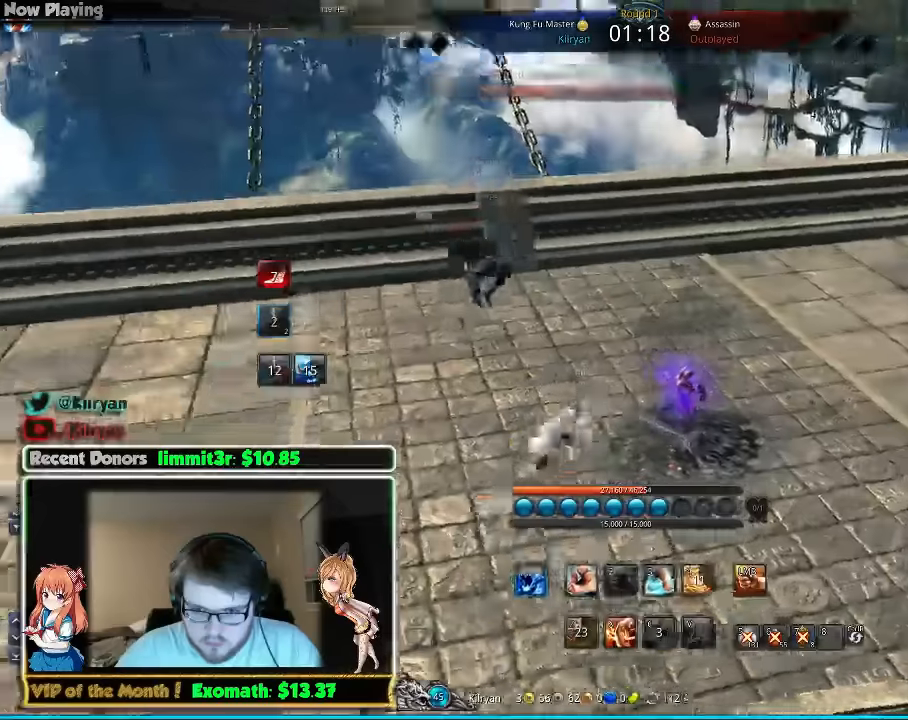
{"keys": ["d", "w"], "mouse": [], "events": [[20, "tab", "down"], [140, "d", "down"], [160, "tab", "up"], [180, "tab", "down"], [220, "d", "up"], [320, "d", "down"], [320, "tab", "up"], [380, "tab", "down"], [500, "tab", "up"]]}
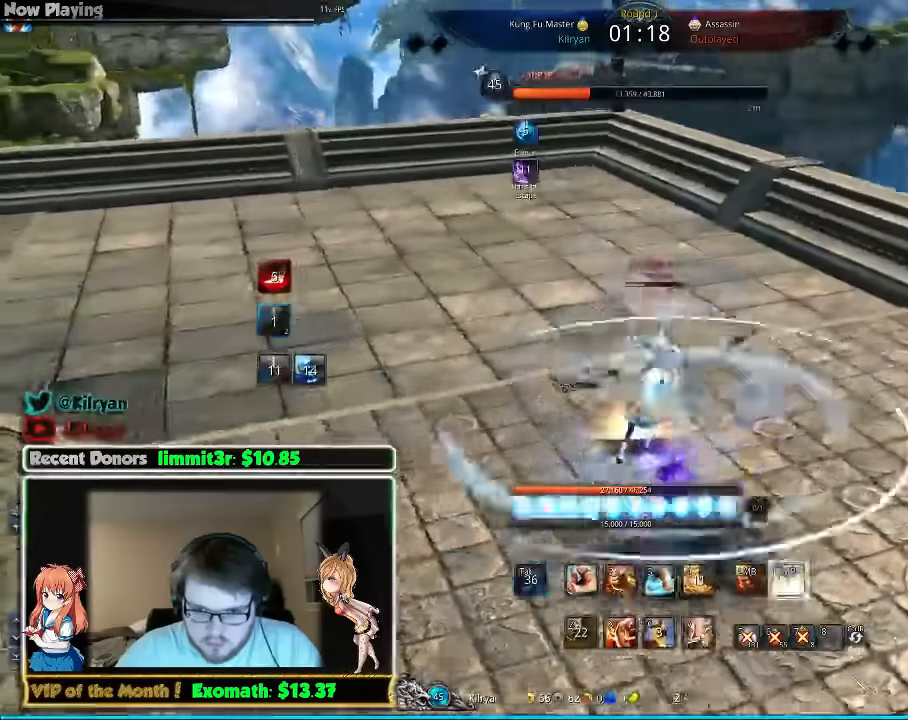
{"keys": ["d"], "mouse": [], "events": [[420, "w", "up"]]}
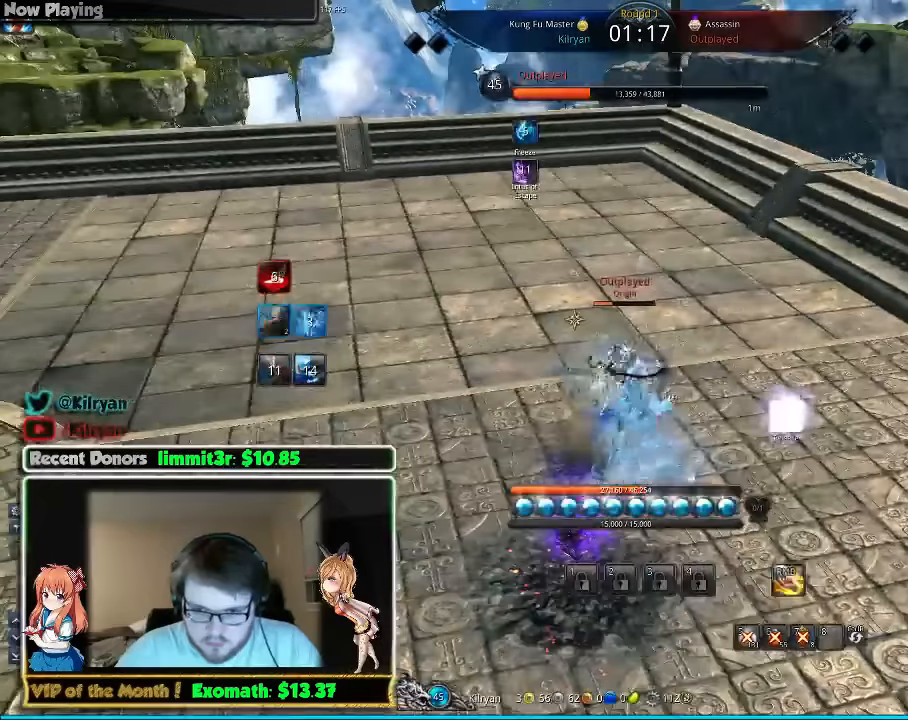
{"keys": [], "mouse": [], "events": [[500, "d", "up"]]}
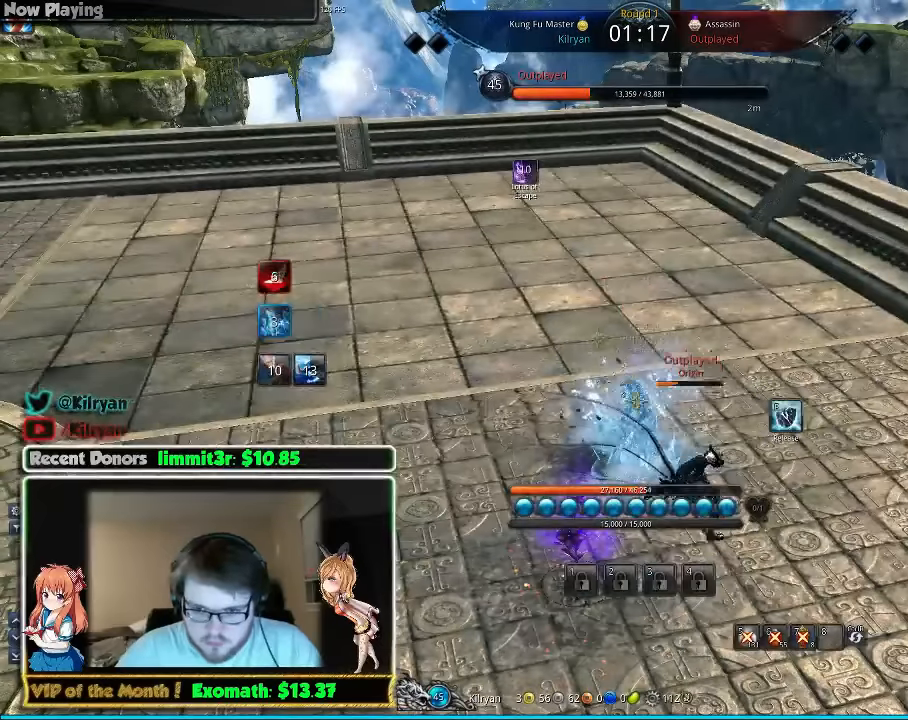
{"keys": [], "mouse": [], "events": []}
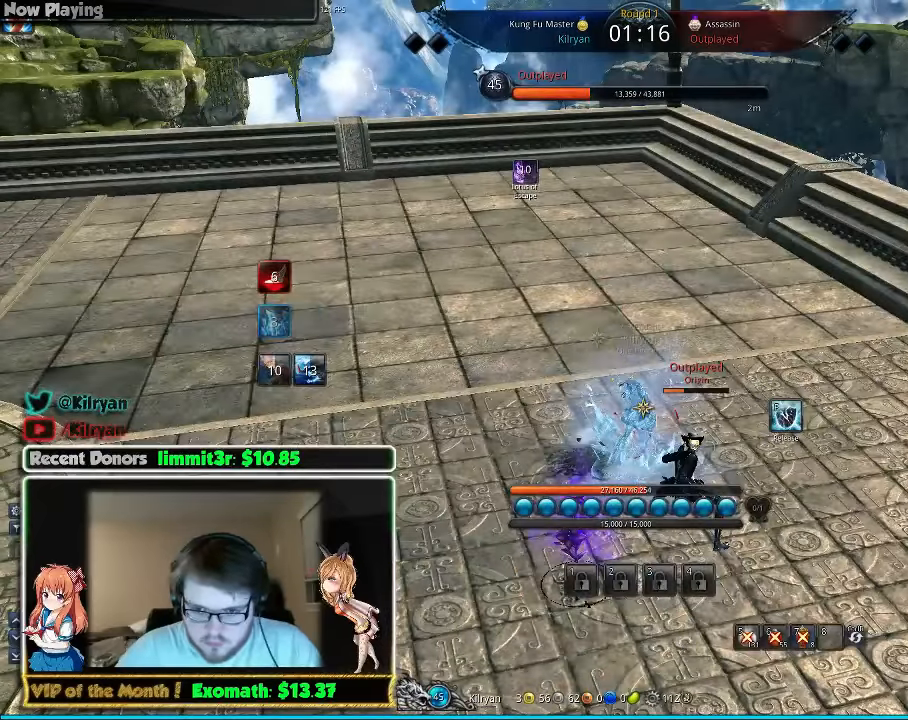
{"keys": [], "mouse": [], "events": []}
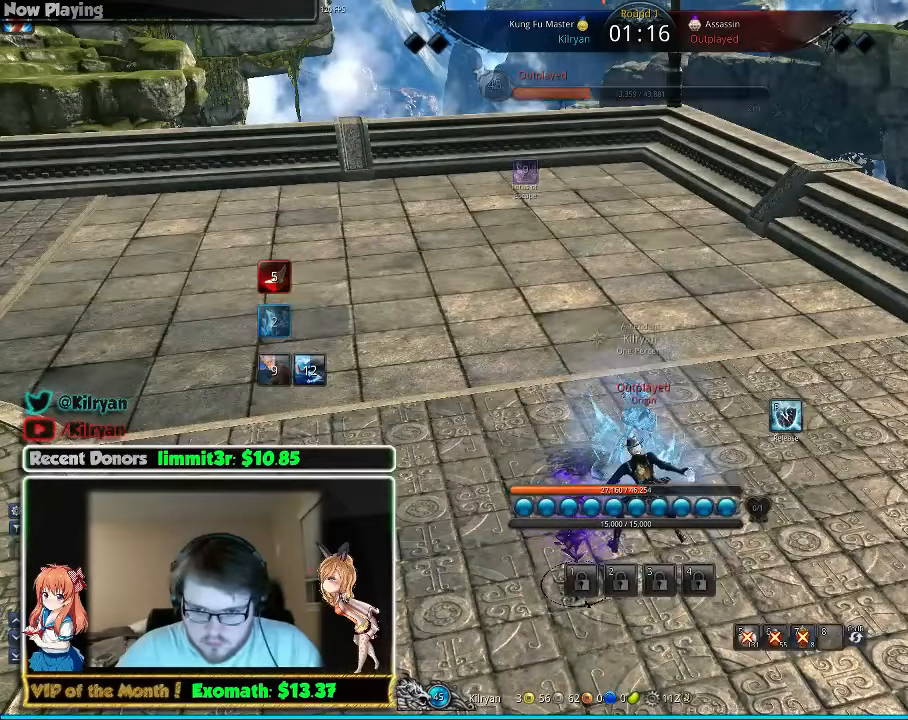
{"keys": ["w"], "mouse": [], "events": [[320, "f", "down"], [460, "f", "up"], [460, "w", "down"]]}
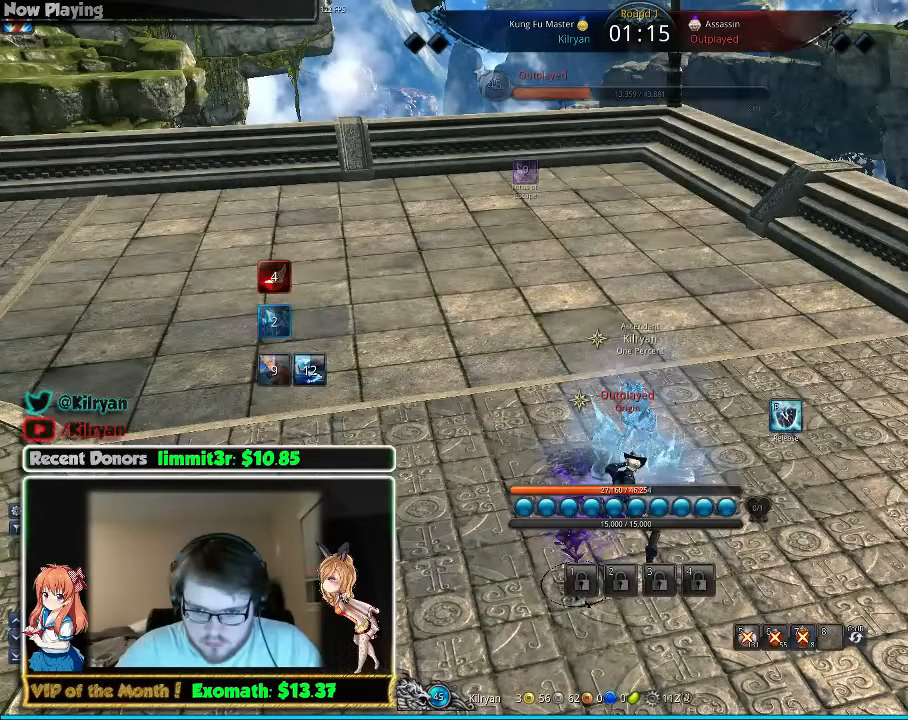
{"keys": ["q", "w"], "mouse": [], "events": [[60, "q", "down"], [160, "q", "up"], [220, "q", "down"], [300, "q", "up"], [320, "q", "down"], [420, "q", "up"], [500, "q", "down"]]}
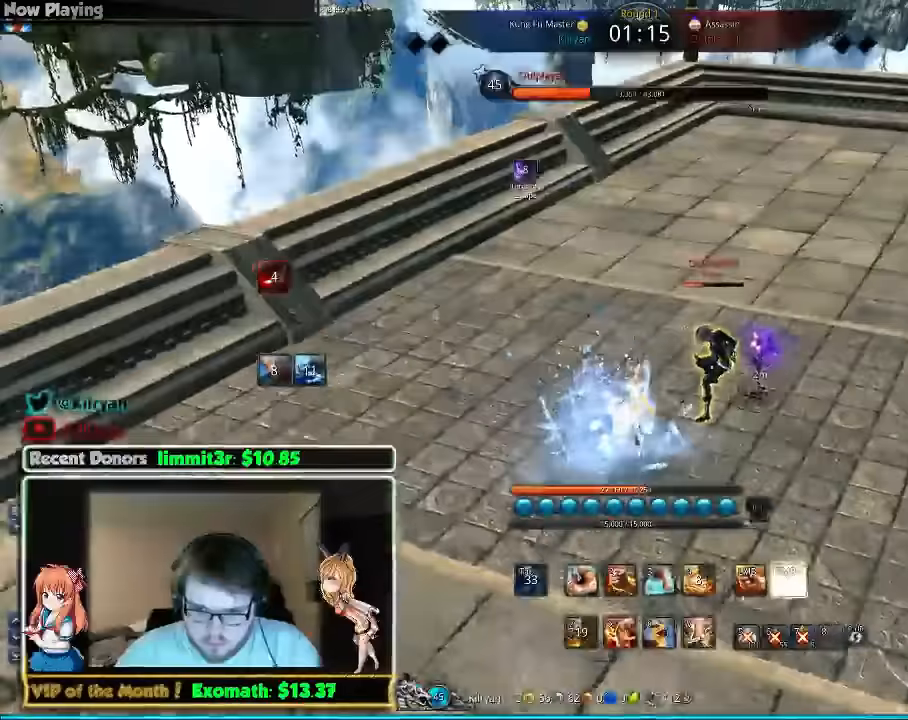
{"keys": ["d", "w"], "mouse": ["right"], "events": [[20, "d", "down"], [100, "q", "up"], [120, "q", "down"], [220, "q", "up"], [300, "q", "down"], [400, "q", "up"], [420, "w", "up"], [500, "mouse_right", "down"], [500, "w", "down"]]}
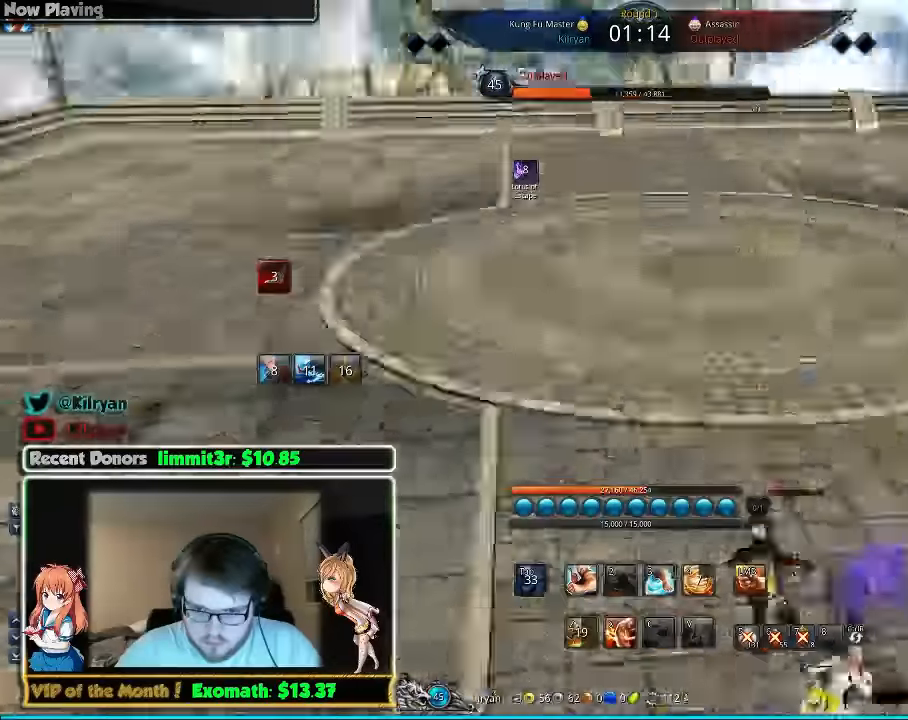
{"keys": ["a", "w"], "mouse": [], "events": [[60, "mouse_right", "up"], [160, "mouse_right", "down"], [220, "mouse_right", "up"], [300, "d", "up"], [320, "a", "down"], [320, "mouse_right", "down"], [400, "mouse_right", "up"]]}
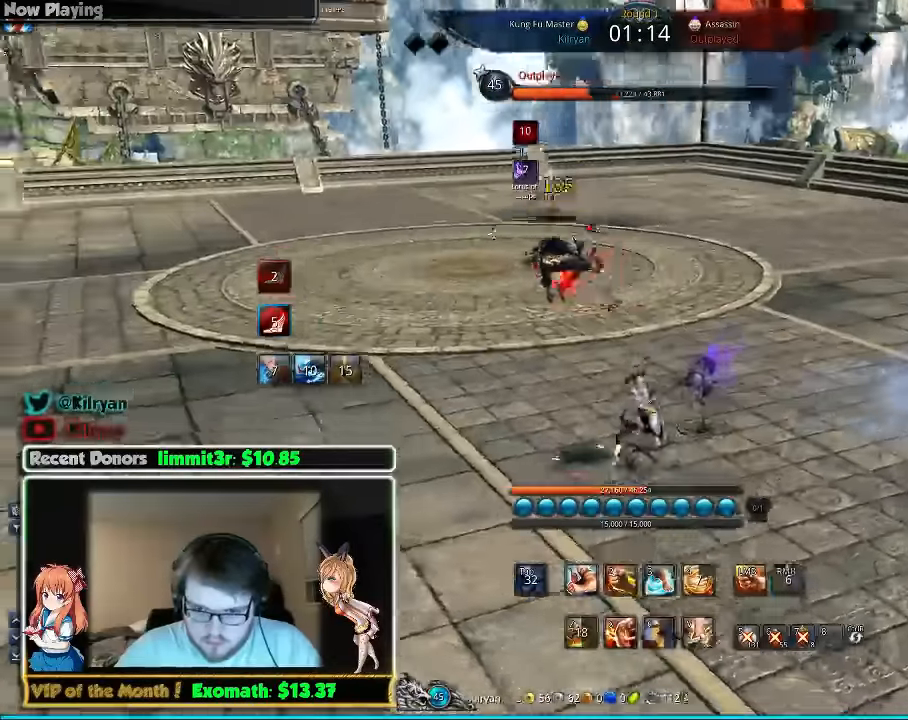
{"keys": ["a", "w"], "mouse": [], "events": [[40, "mouse_right", "down"], [100, "mouse_right", "up"], [260, "mouse_right", "down"], [340, "mouse_right", "up"], [400, "mouse_right", "down"], [460, "mouse_right", "up"]]}
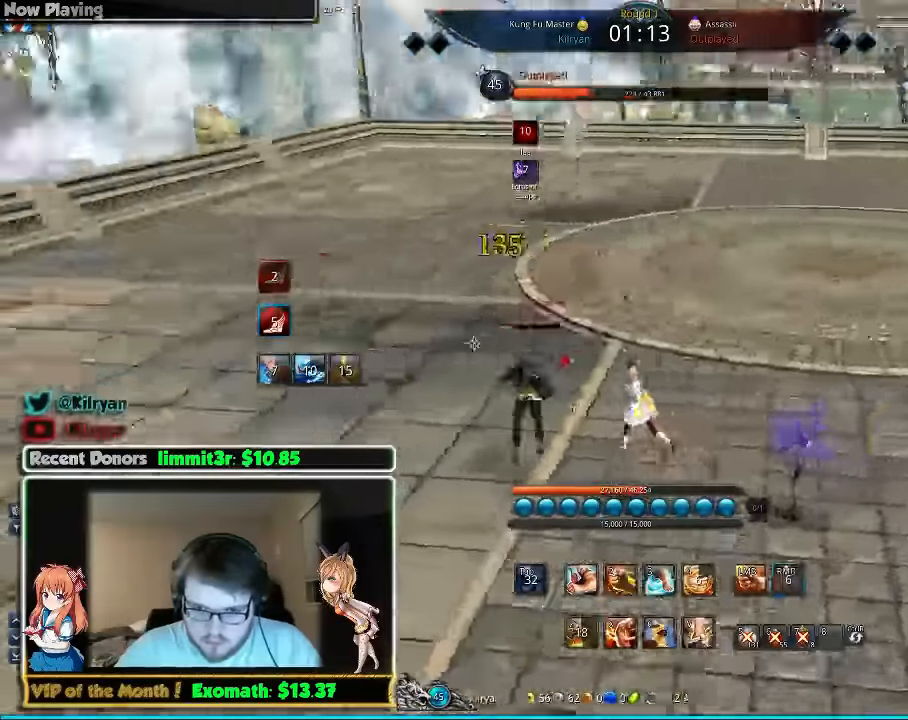
{"keys": [], "mouse": [], "events": [[60, "mouse_right", "down"], [100, "mouse_right", "up"], [200, "c", "down"], [200, "w", "up"], [240, "a", "up"], [300, "c", "up"], [380, "c", "down"], [480, "c", "up"]]}
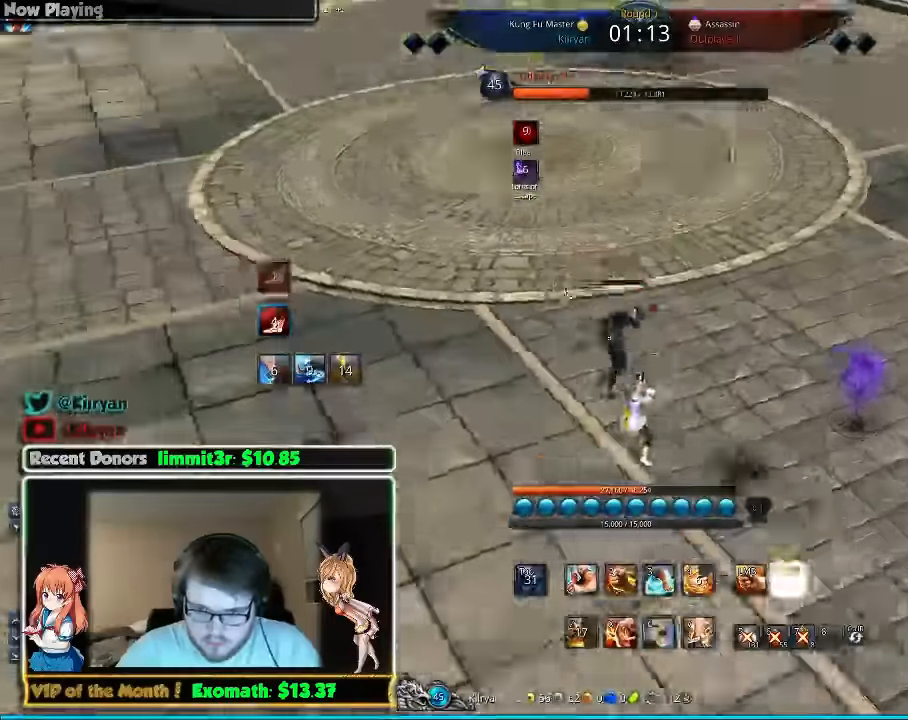
{"keys": [], "mouse": [], "events": [[40, "c", "down"], [100, "c", "up"], [200, "c", "down"], [280, "c", "up"], [380, "c", "down"], [440, "c", "up"]]}
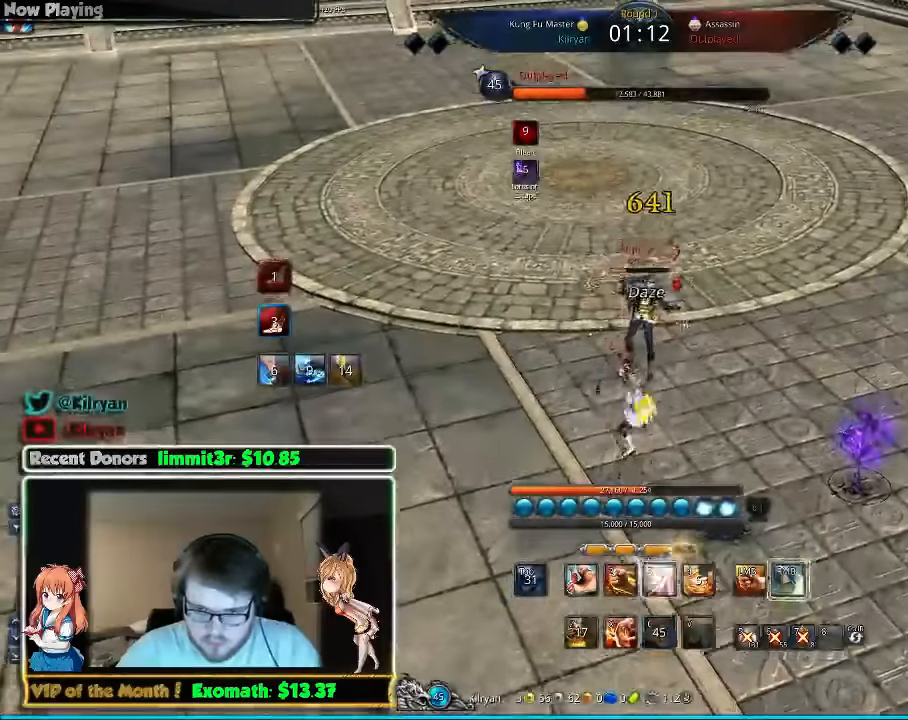
{"keys": [], "mouse": [], "events": []}
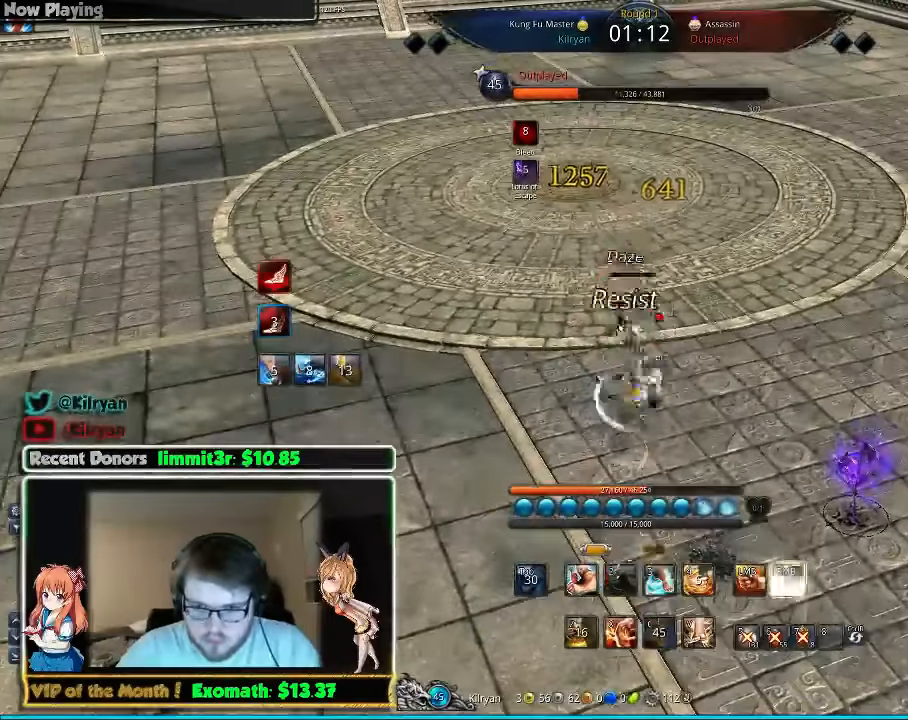
{"keys": [], "mouse": [], "events": []}
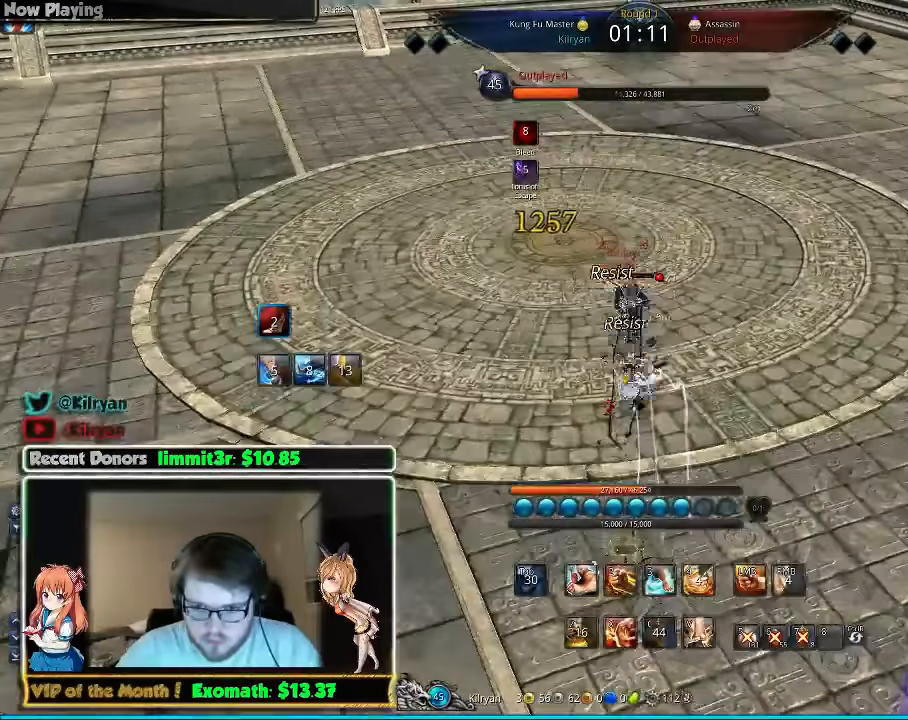
{"keys": [], "mouse": [], "events": [[140, "s", "down"], [200, "s", "up"], [280, "s", "down"], [340, "s", "up"], [400, "s", "down"], [480, "s", "up"]]}
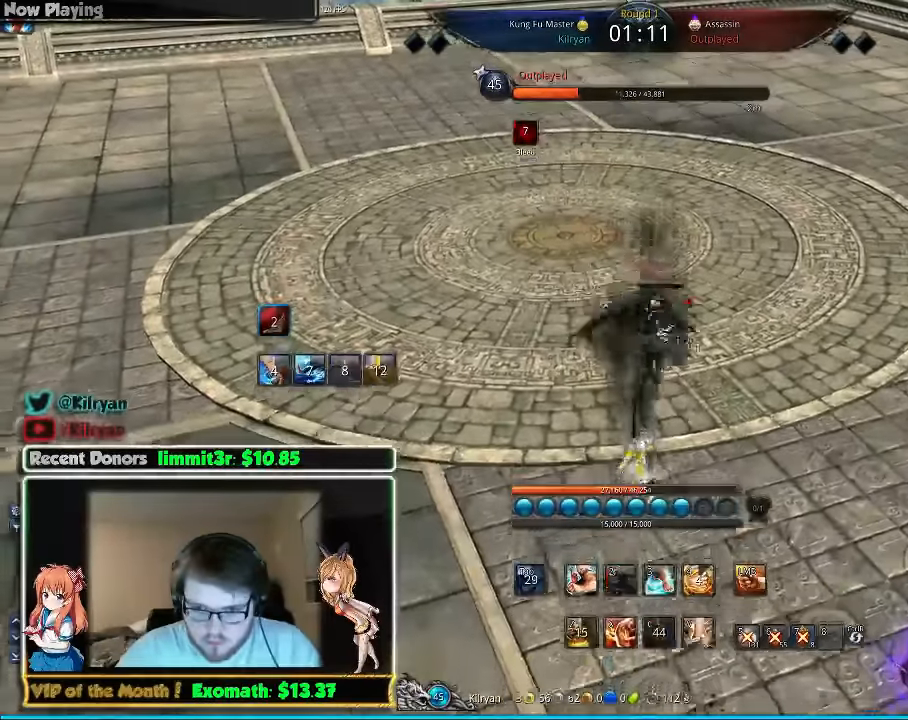
{"keys": ["d", "w"], "mouse": [], "events": [[40, "s", "down"], [140, "s", "up"], [200, "s", "down"], [280, "s", "up"], [480, "d", "down"], [500, "w", "down"]]}
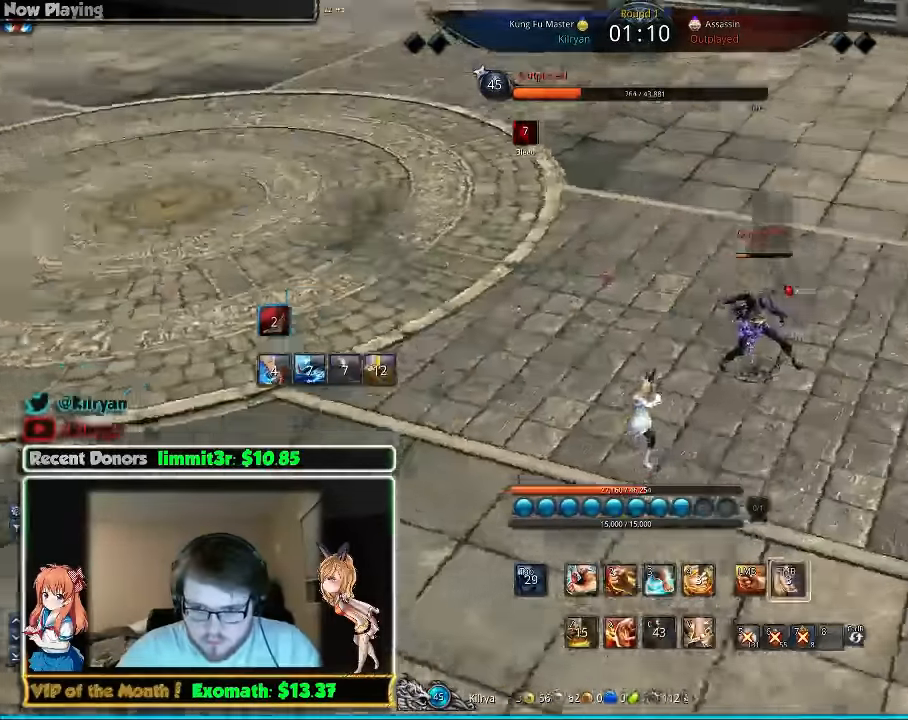
{"keys": ["a", "w"], "mouse": [], "events": [[100, "d", "up"], [200, "e", "down"], [300, "a", "down"], [340, "e", "up"], [380, "e", "down"], [480, "e", "up"]]}
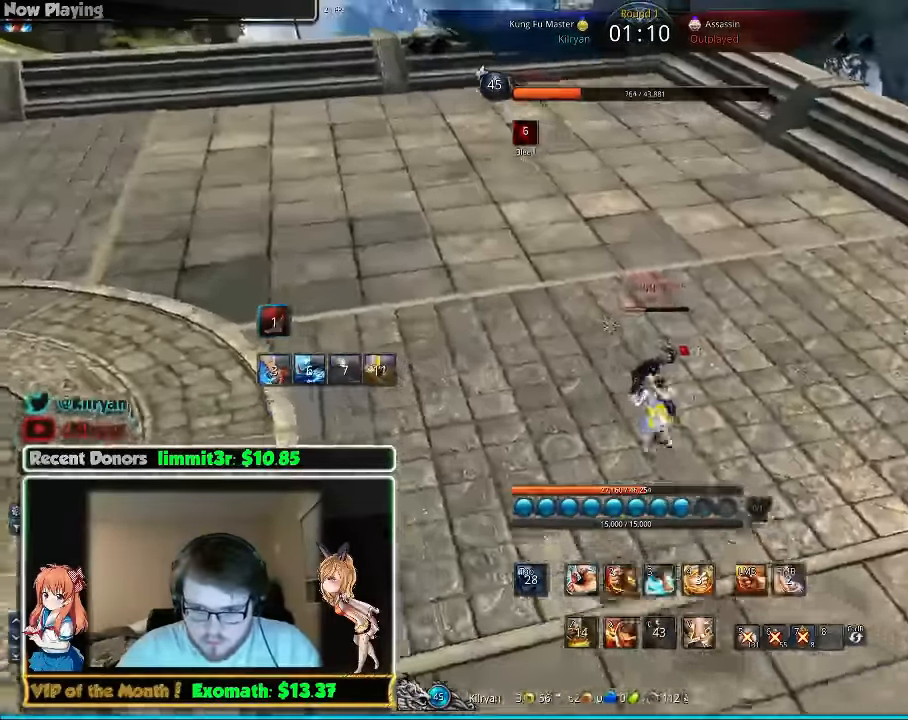
{"keys": ["w"], "mouse": ["right"], "events": [[40, "e", "down"], [80, "w", "up"], [140, "e", "up"], [180, "e", "down"], [280, "mouse_right", "down"], [320, "e", "up"], [380, "mouse_right", "up"], [380, "w", "down"], [440, "a", "up"], [480, "mouse_right", "down"]]}
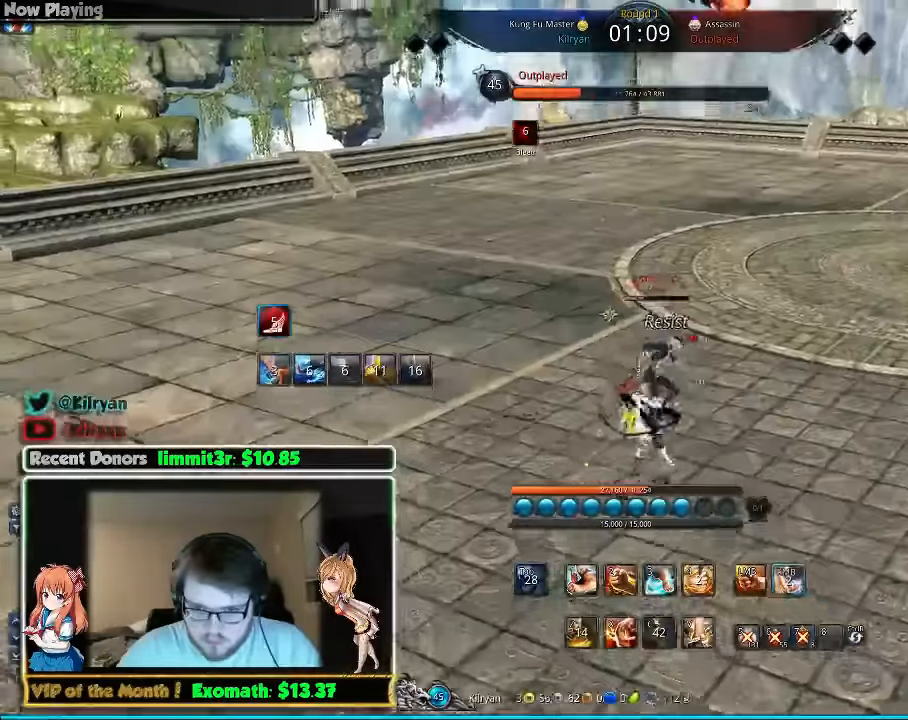
{"keys": ["d"], "mouse": [], "events": [[20, "d", "down"], [40, "mouse_right", "up"], [120, "mouse_right", "down"], [220, "mouse_right", "up"], [240, "w", "up"], [320, "w", "down"], [380, "d", "up"], [460, "d", "down"], [480, "w", "up"]]}
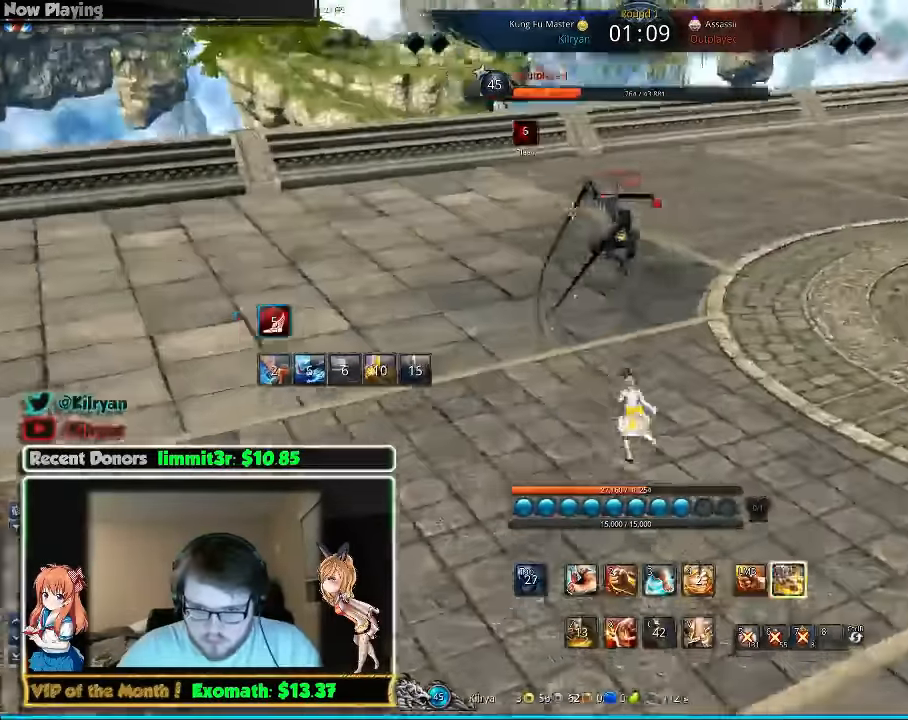
{"keys": ["d"], "mouse": [], "events": [[80, "3", "down"], [180, "3", "up"]]}
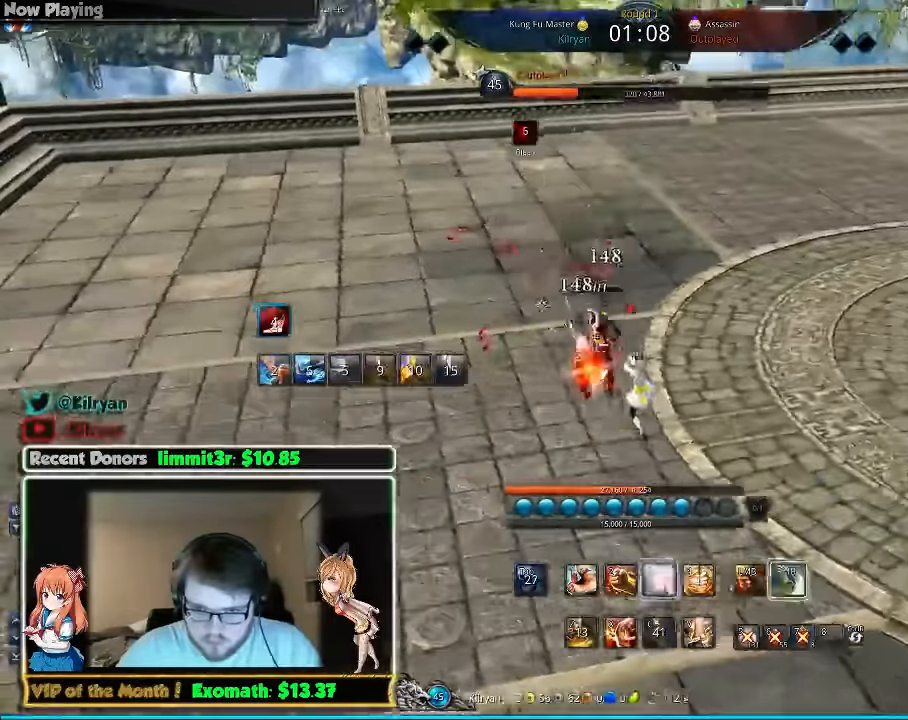
{"keys": ["d"], "mouse": [], "events": [[20, "w", "down"], [360, "w", "up"]]}
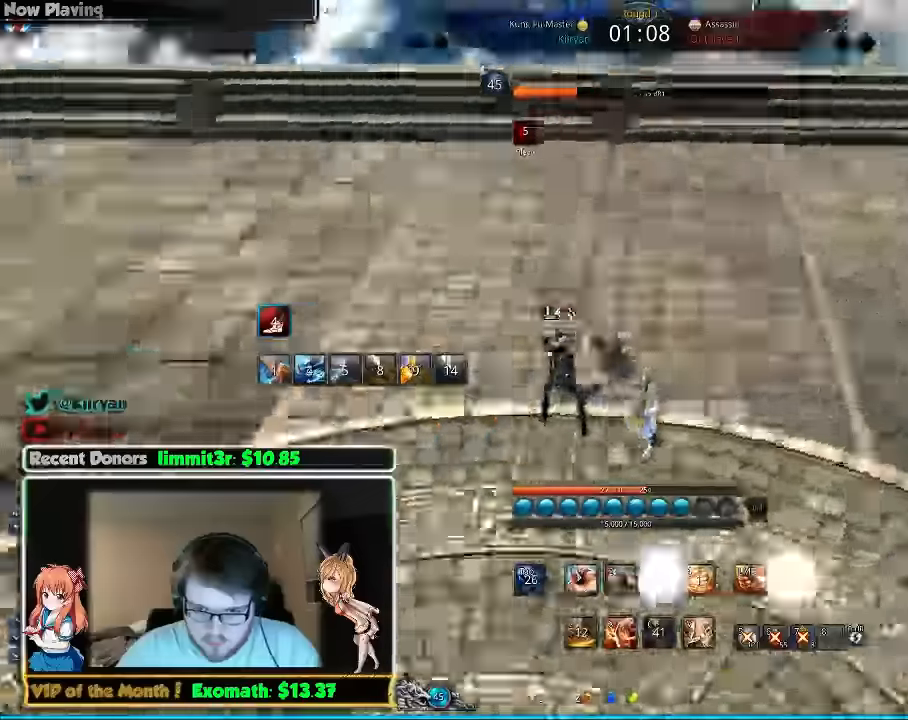
{"keys": ["a"], "mouse": [], "events": [[20, "3", "down"], [20, "d", "up"], [120, "3", "up"], [220, "3", "down"], [280, "3", "up"], [320, "3", "down"], [460, "3", "up"], [460, "a", "down"]]}
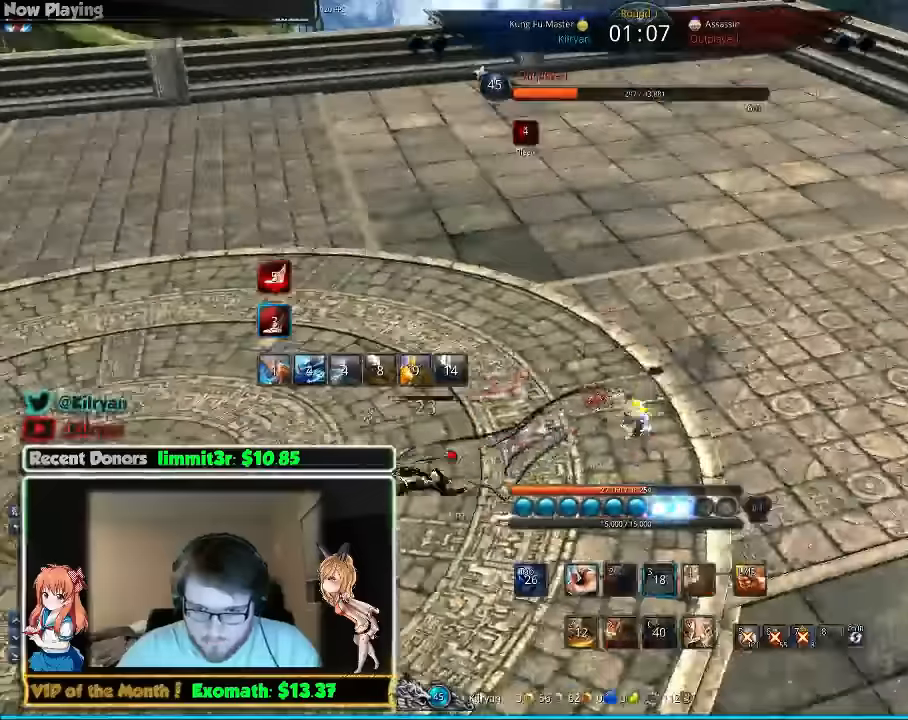
{"keys": ["d"], "mouse": [], "events": [[360, "a", "up"], [460, "d", "down"]]}
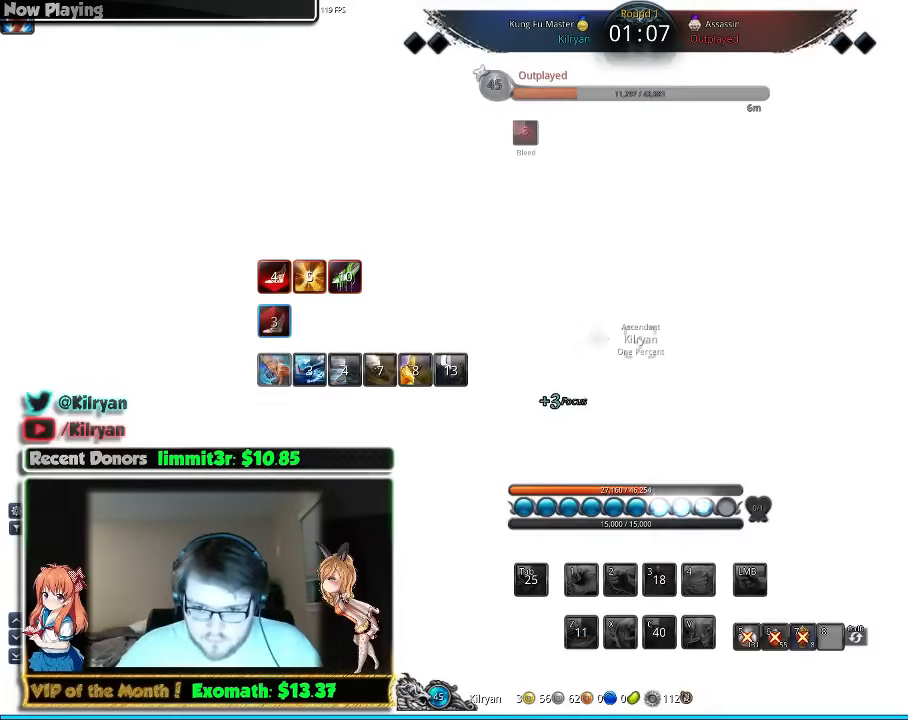
{"keys": ["d", "w"], "mouse": [], "events": [[160, "w", "down"]]}
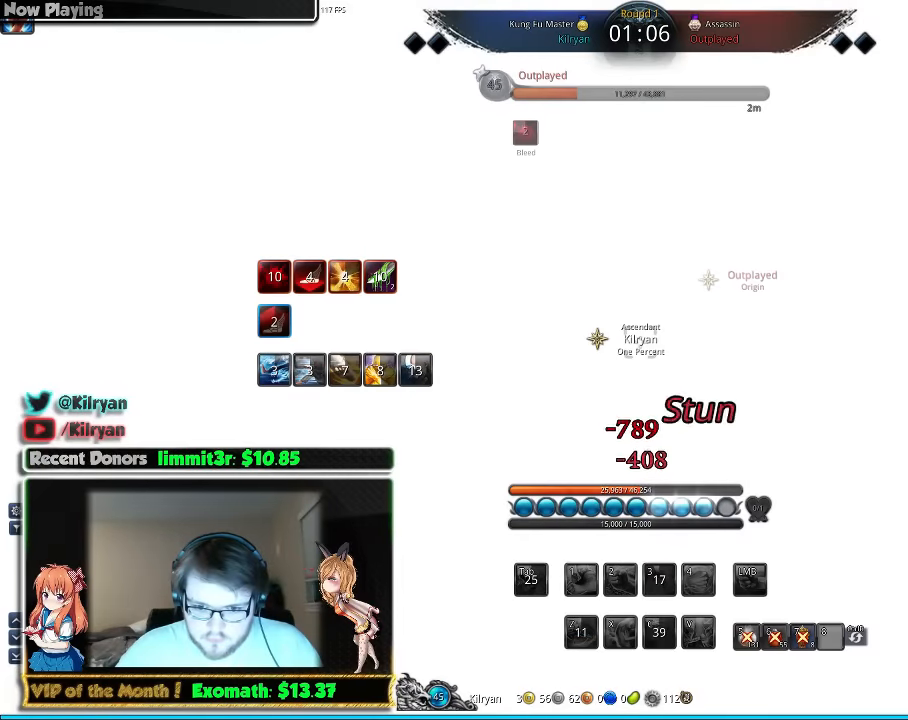
{"keys": ["d", "w"], "mouse": [], "events": []}
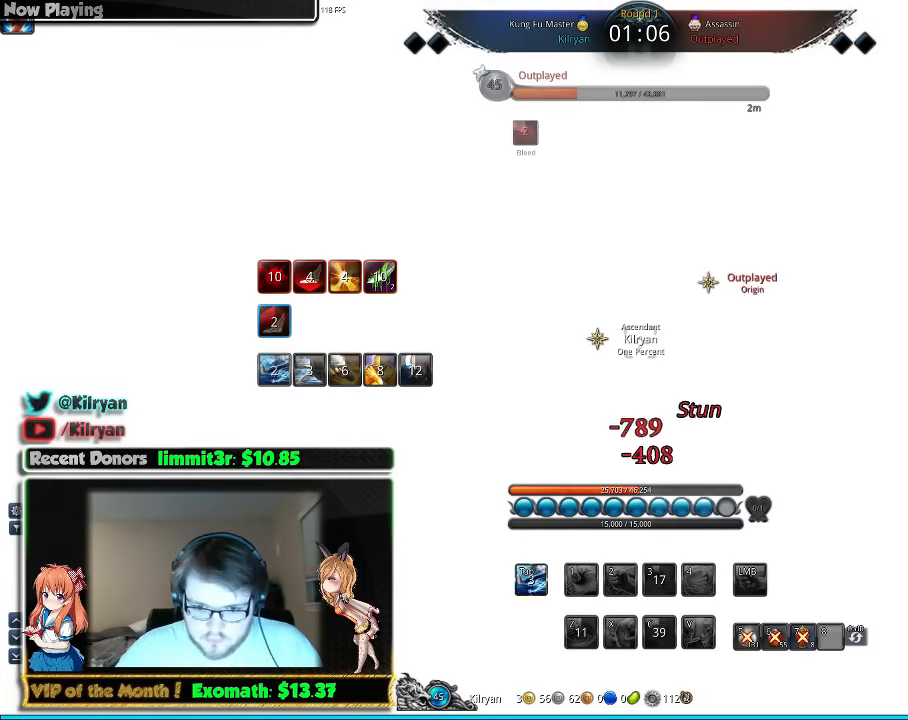
{"keys": ["d"], "mouse": [], "events": [[160, "w", "up"]]}
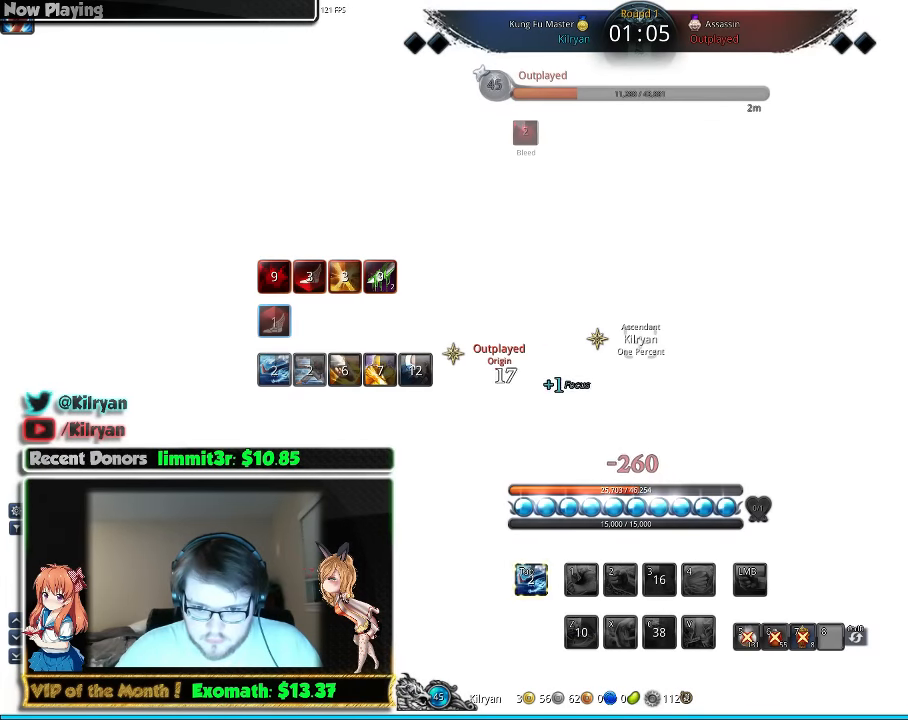
{"keys": ["d"], "mouse": [], "events": []}
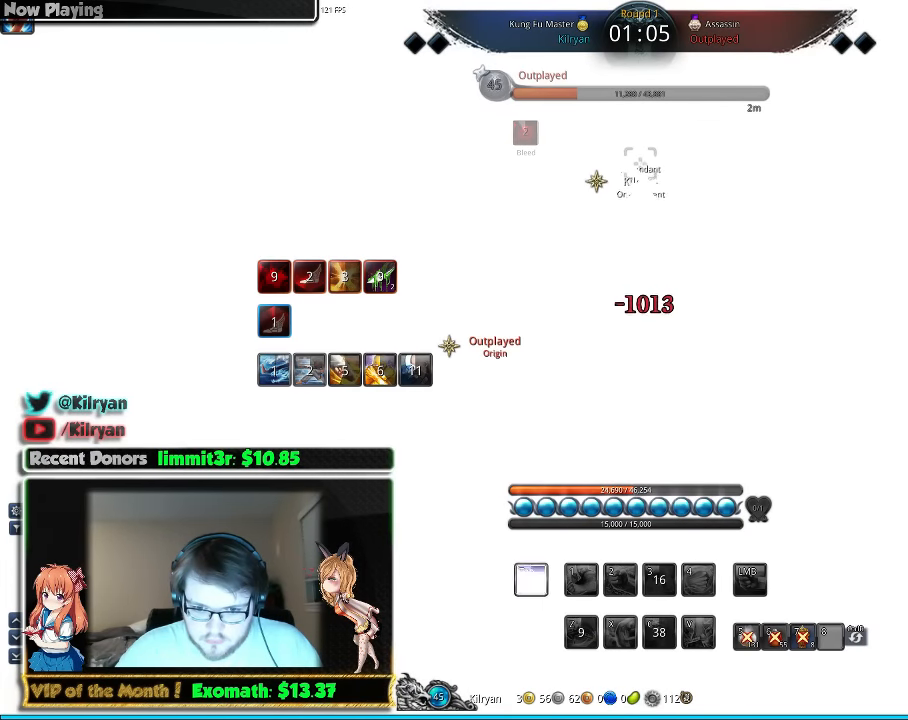
{"keys": [], "mouse": [], "events": [[140, "d", "up"], [200, "a", "down"], [400, "a", "up"]]}